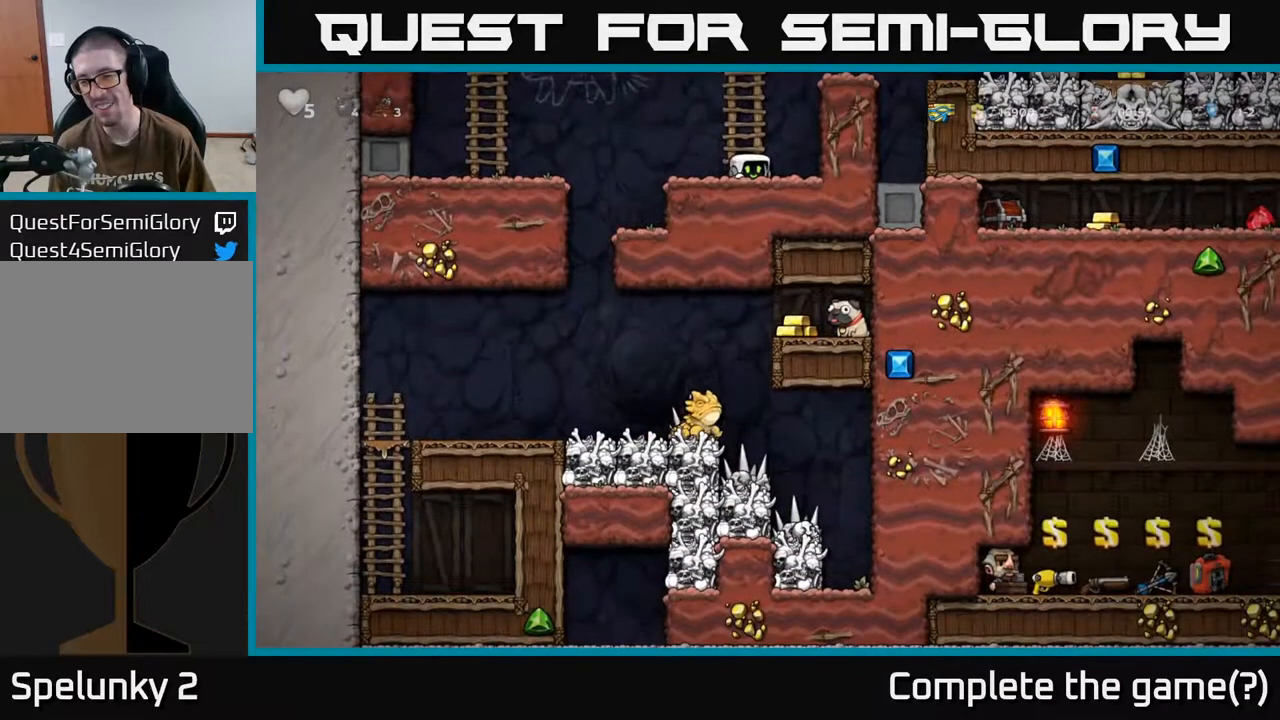
Gameplay with a controller (Xbox layout); each line is a JSON object with the inputs held at the frame after it. "events" lists button and stick changes between this image and that frame as [ms after this image, input, new state], when the widget could be followed in between.
{"buttons": ["DPAD_DOWN"], "left_stick": "center", "right_stick": "center", "events": []}
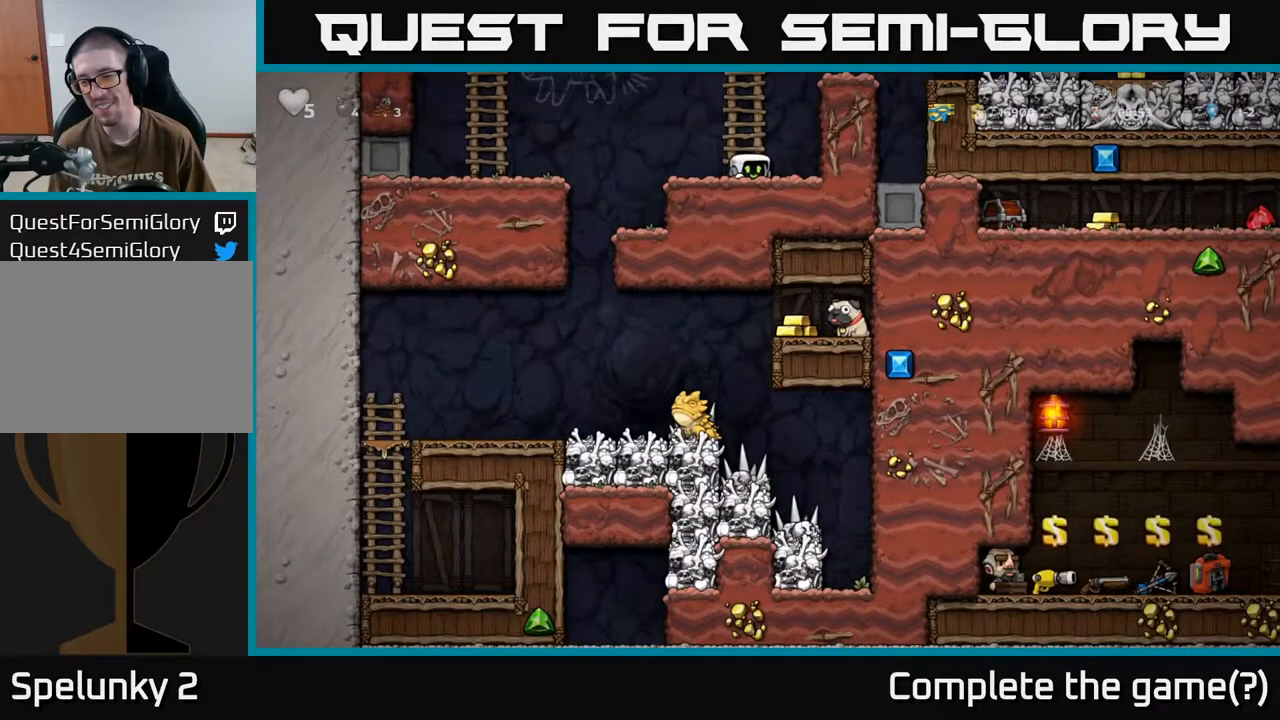
{"buttons": ["DPAD_DOWN"], "left_stick": "center", "right_stick": "center", "events": []}
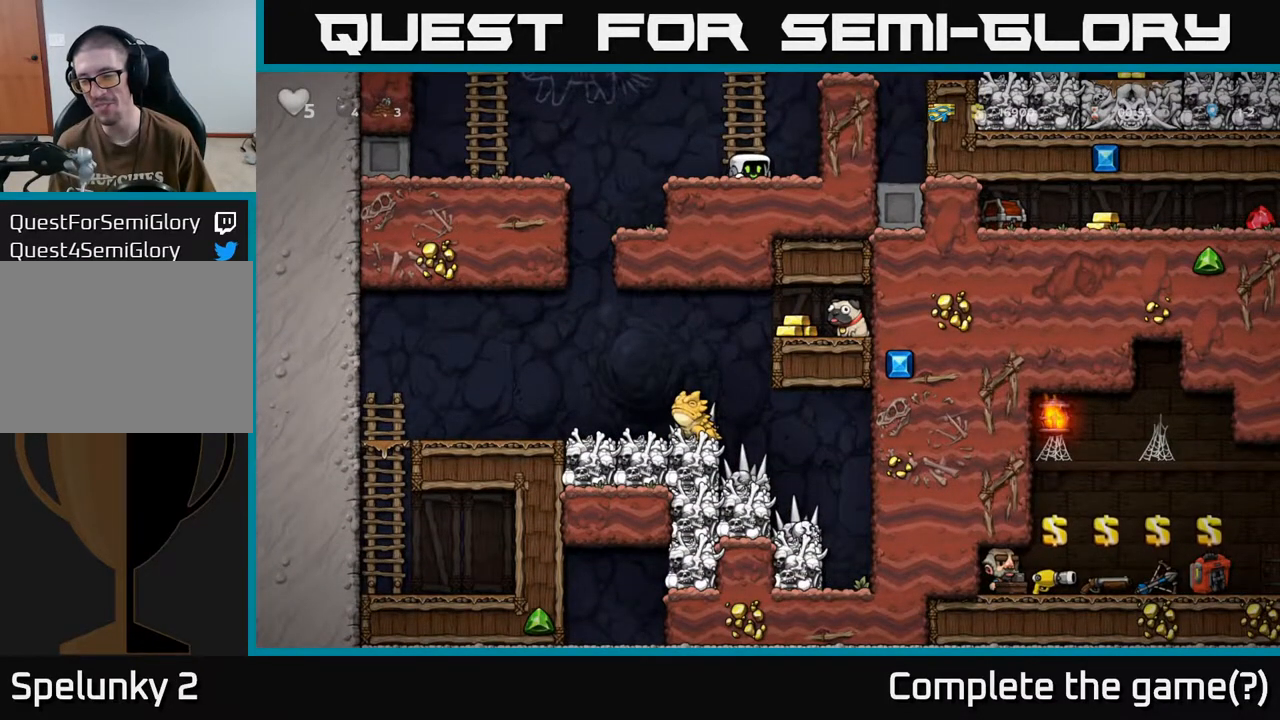
{"buttons": ["DPAD_UP"], "left_stick": "center", "right_stick": "center", "events": [[200, "DPAD_DOWN", "up"], [333, "DPAD_UP", "down"]]}
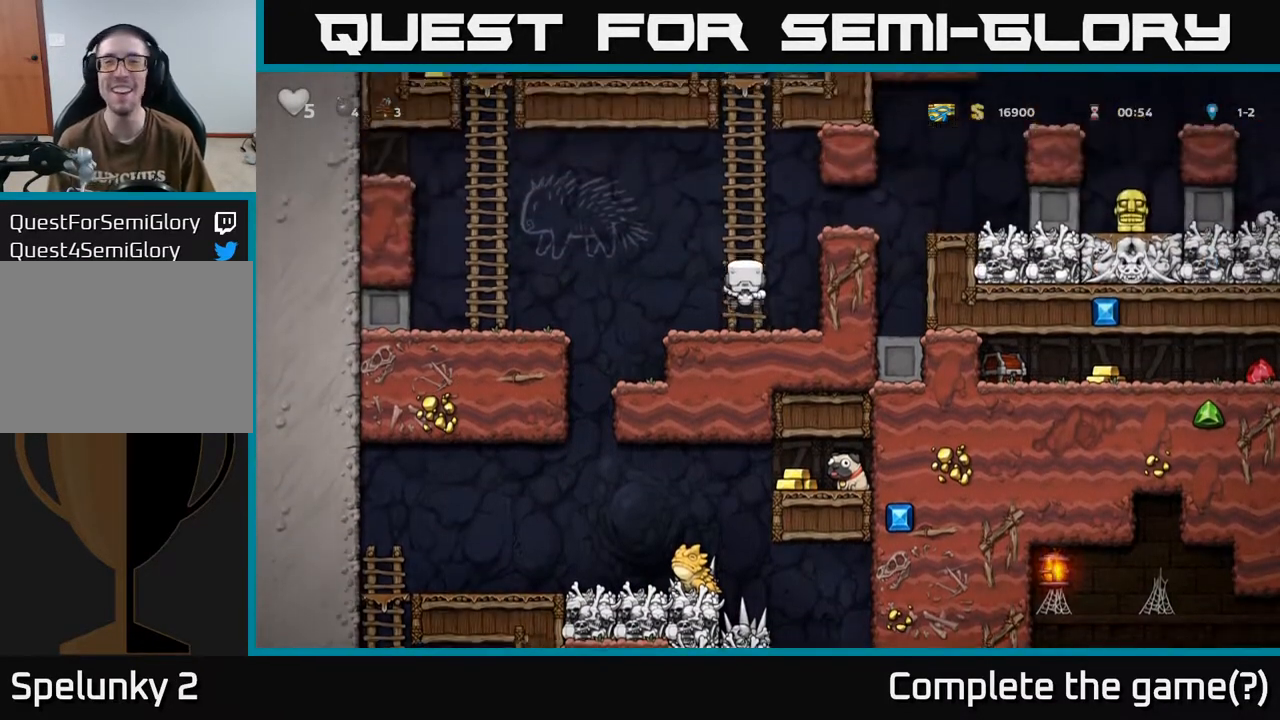
{"buttons": [], "left_stick": "center", "right_stick": "center", "events": [[267, "DPAD_UP", "up"]]}
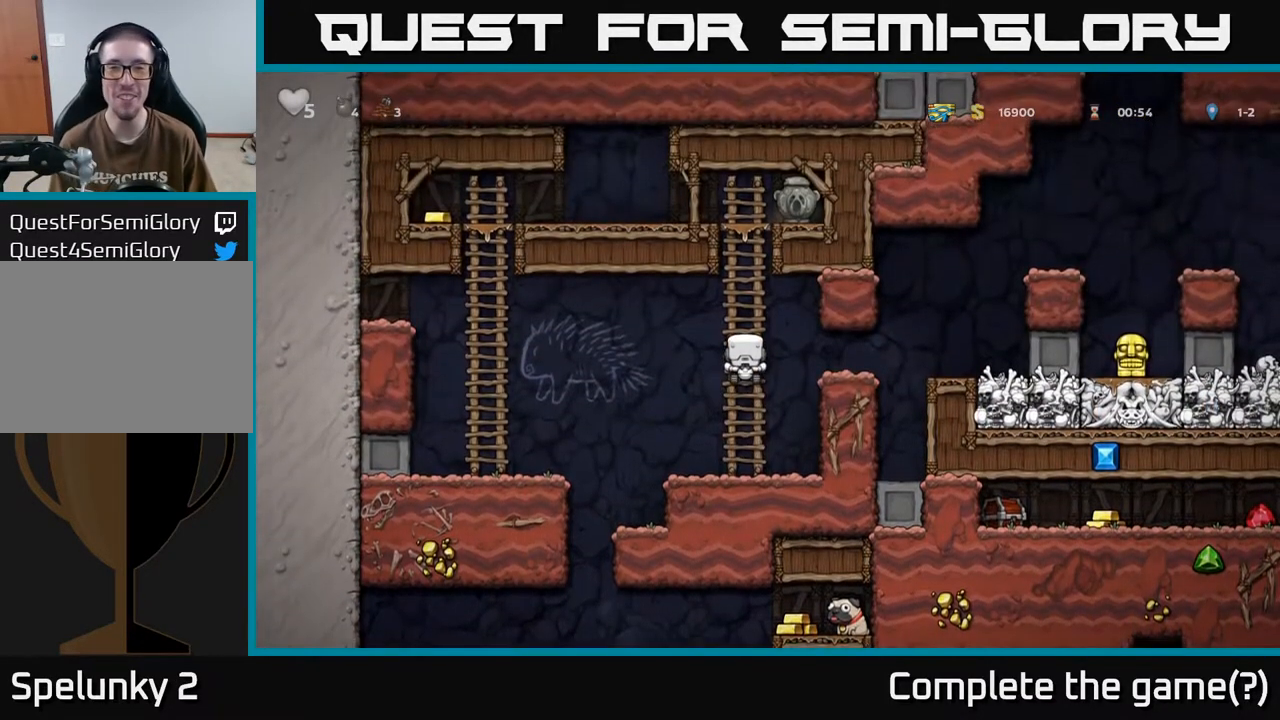
{"buttons": ["DPAD_UP"], "left_stick": "center", "right_stick": "center", "events": [[150, "DPAD_UP", "down"]]}
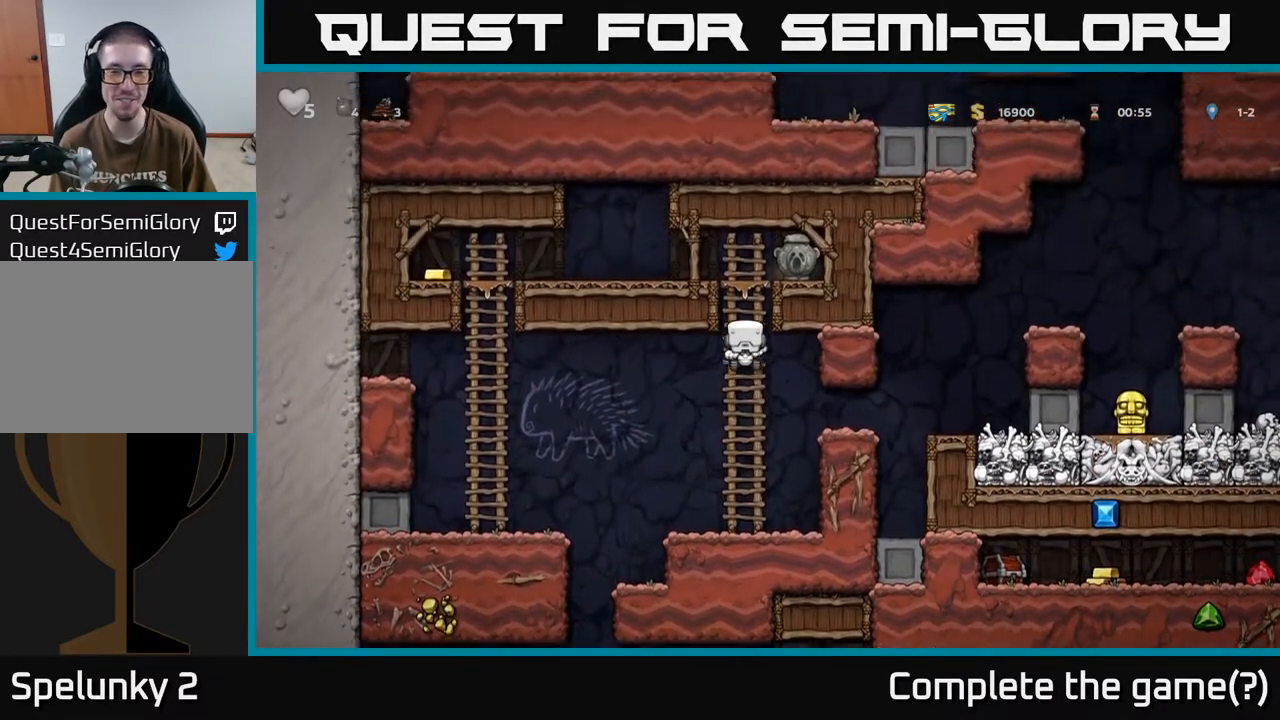
{"buttons": [], "left_stick": "center", "right_stick": "center", "events": [[267, "A", "down"], [283, "DPAD_UP", "up"], [317, "DPAD_RIGHT", "down"], [433, "A", "up"], [450, "DPAD_RIGHT", "up"]]}
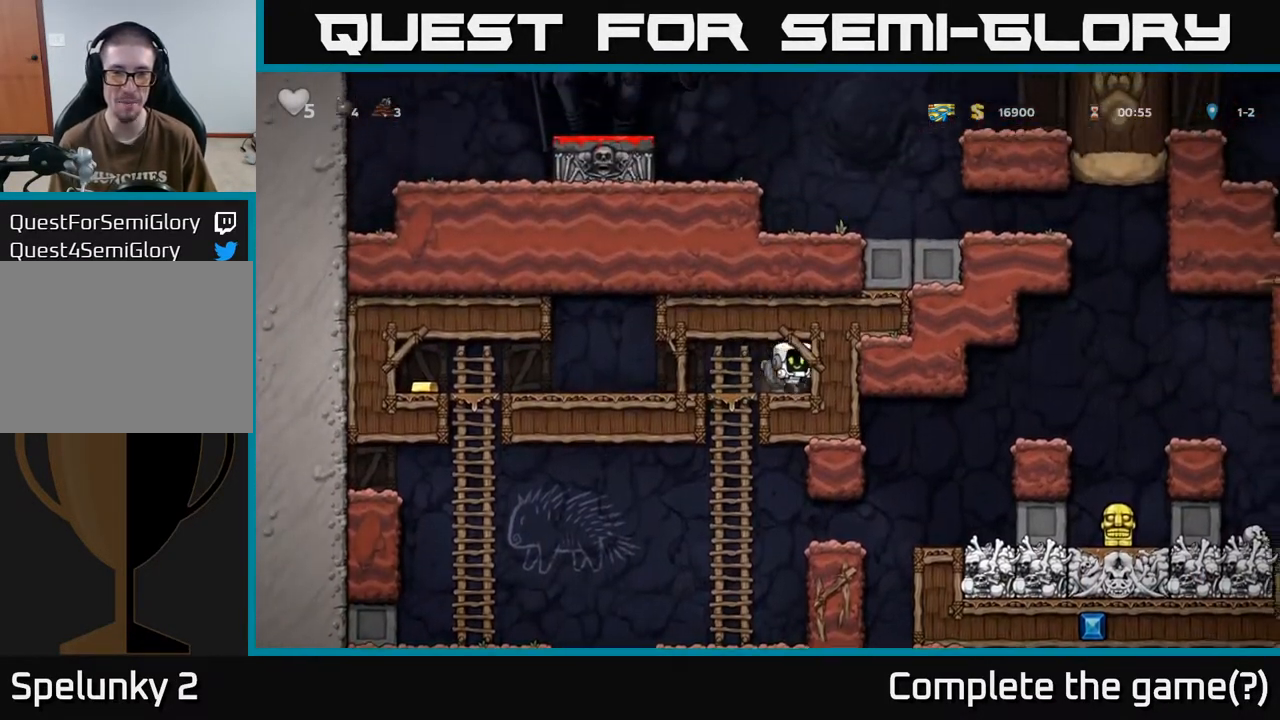
{"buttons": ["DPAD_LEFT"], "left_stick": "center", "right_stick": "center", "events": [[33, "DPAD_LEFT", "down"]]}
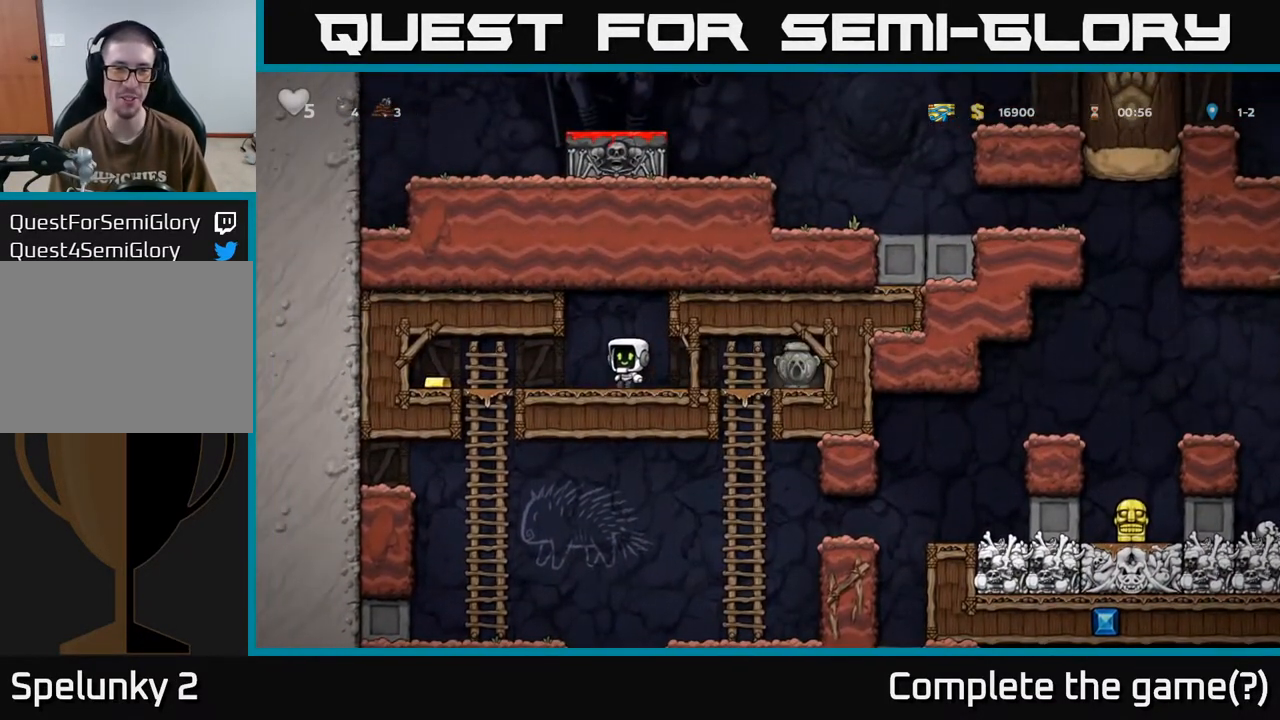
{"buttons": ["DPAD_RIGHT"], "left_stick": "center", "right_stick": "center", "events": [[450, "DPAD_LEFT", "up"], [500, "DPAD_RIGHT", "down"]]}
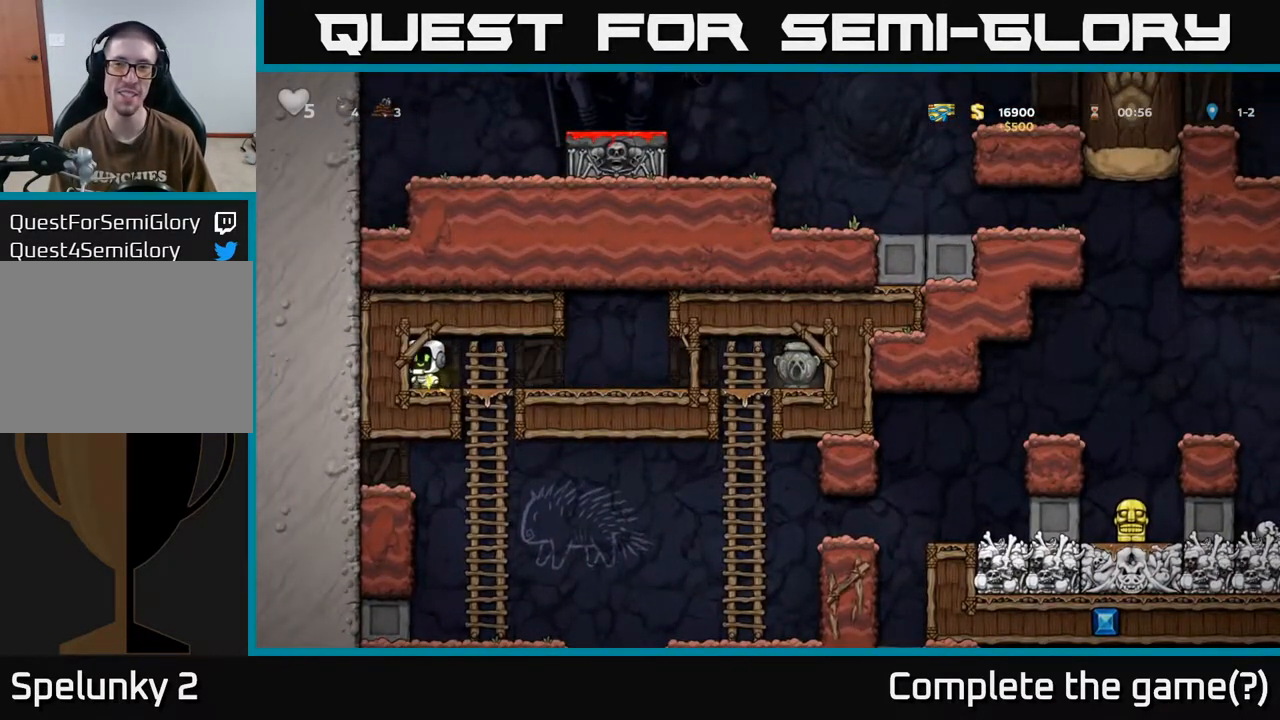
{"buttons": ["DPAD_RIGHT"], "left_stick": "center", "right_stick": "center", "events": []}
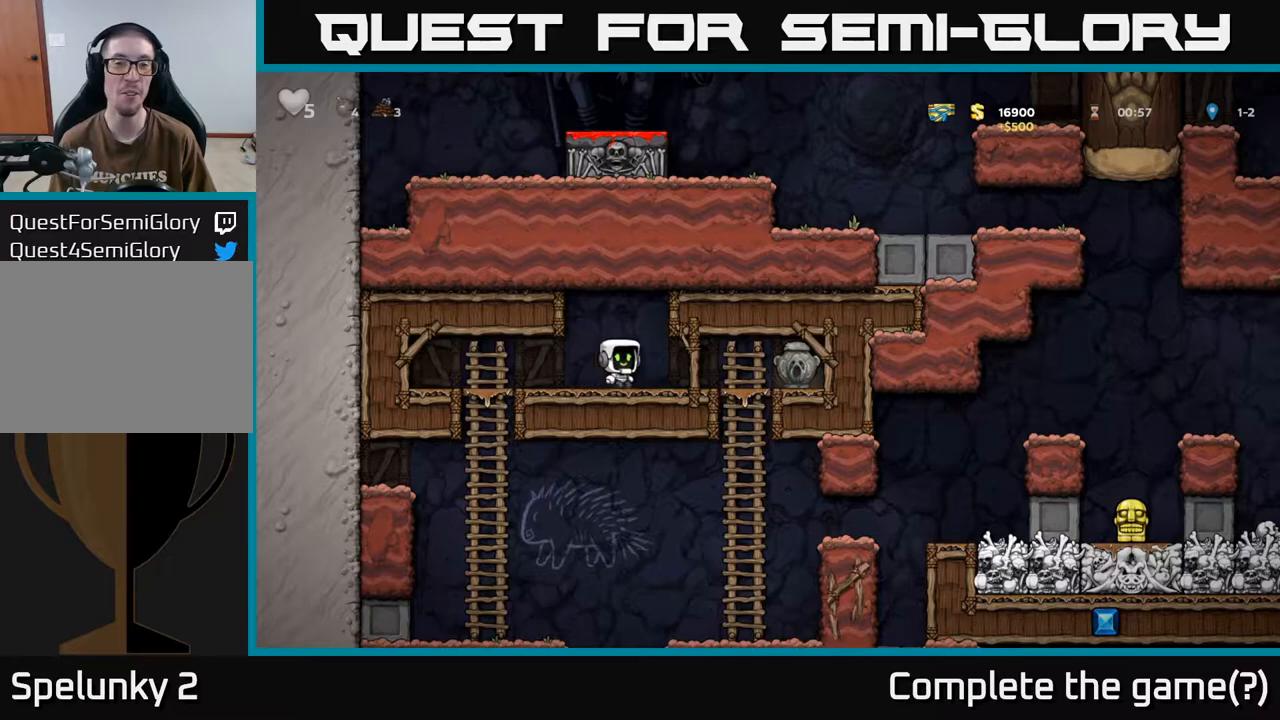
{"buttons": ["X", "DPAD_DOWN"], "left_stick": "center", "right_stick": "center", "events": [[400, "DPAD_RIGHT", "up"], [417, "DPAD_DOWN", "down"], [483, "X", "down"]]}
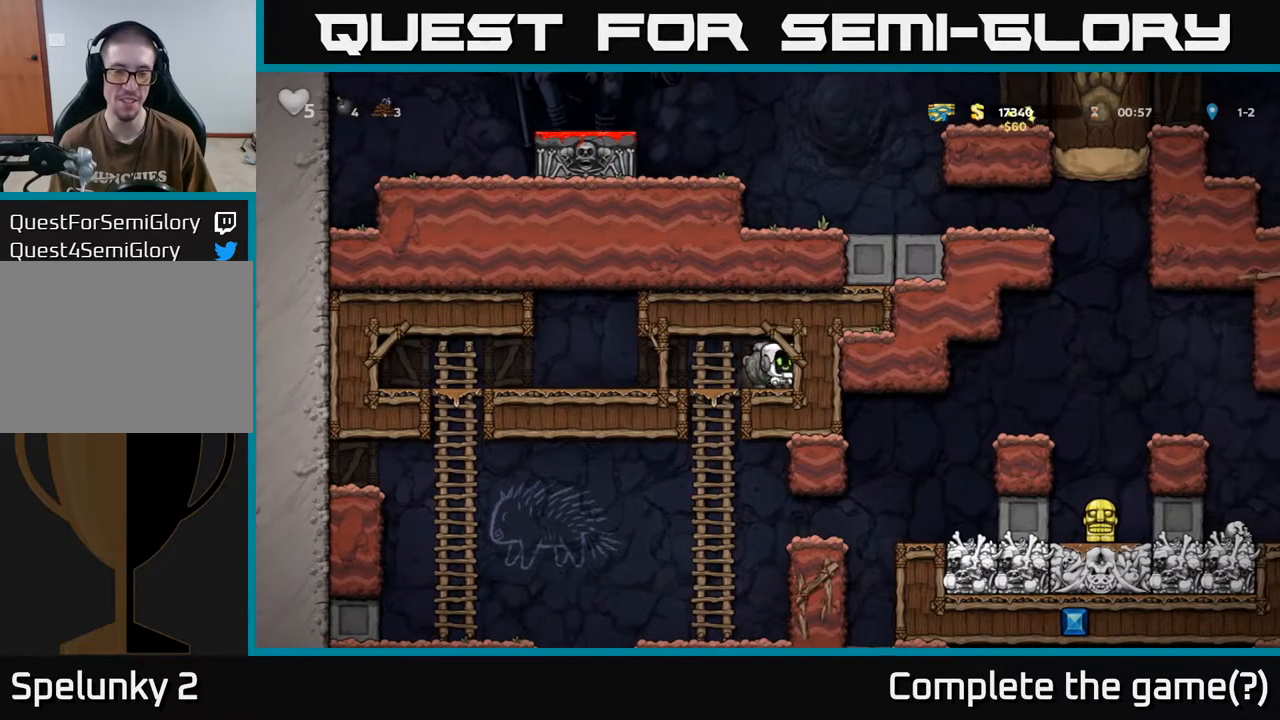
{"buttons": ["A", "DPAD_DOWN"], "left_stick": "center", "right_stick": "center", "events": [[117, "DPAD_DOWN", "up"], [117, "X", "up"], [150, "DPAD_LEFT", "down"], [283, "DPAD_DOWN", "down"], [283, "DPAD_LEFT", "up"], [400, "A", "down"]]}
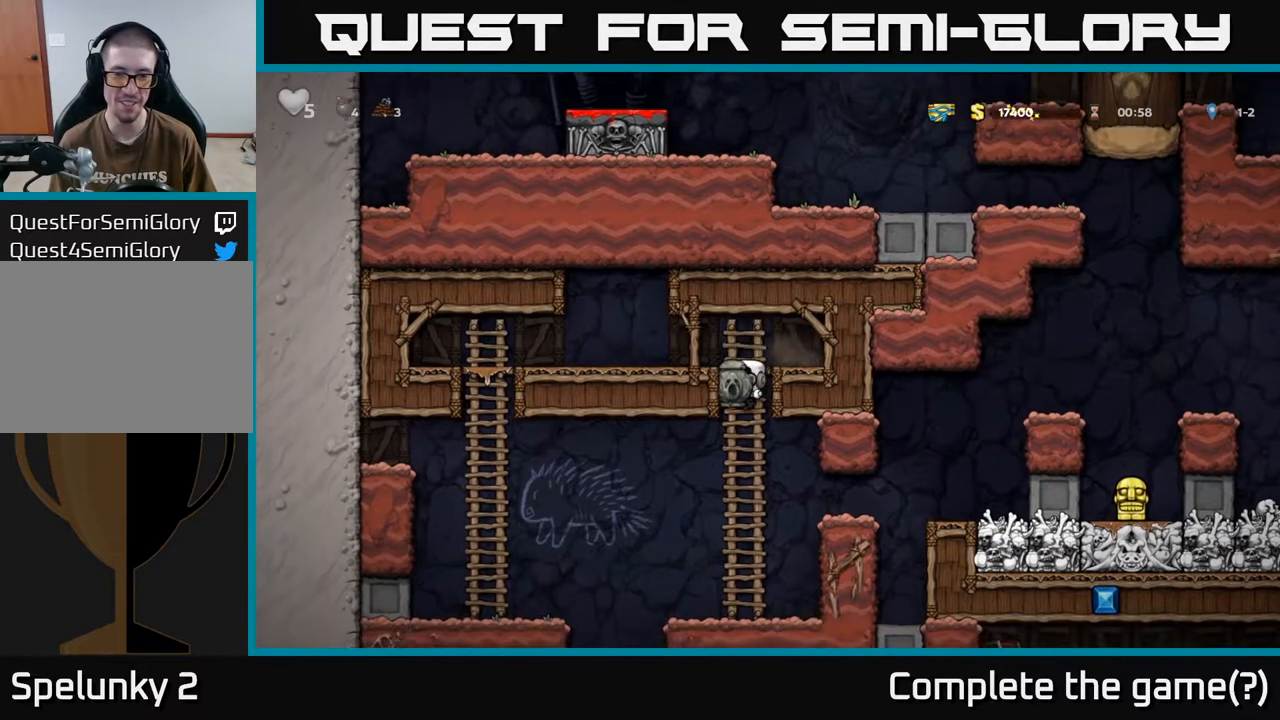
{"buttons": ["DPAD_DOWN"], "left_stick": "center", "right_stick": "center", "events": [[33, "A", "up"]]}
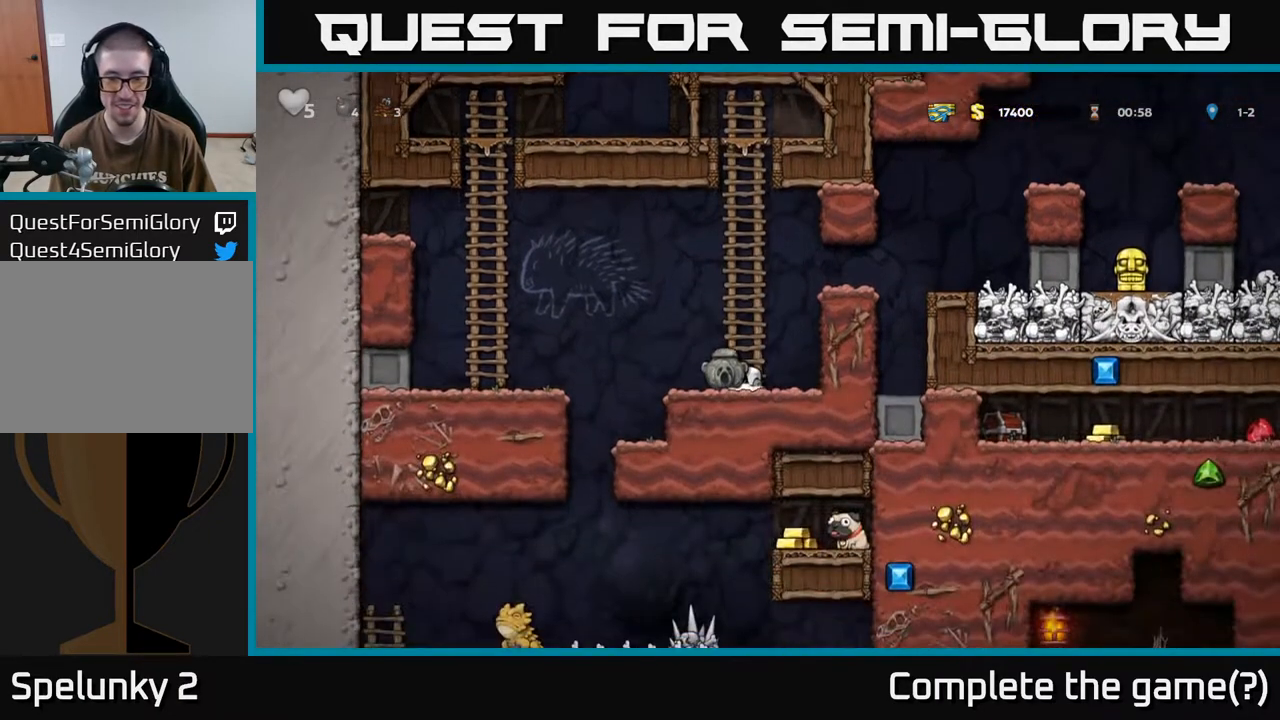
{"buttons": ["DPAD_DOWN"], "left_stick": "center", "right_stick": "center", "events": []}
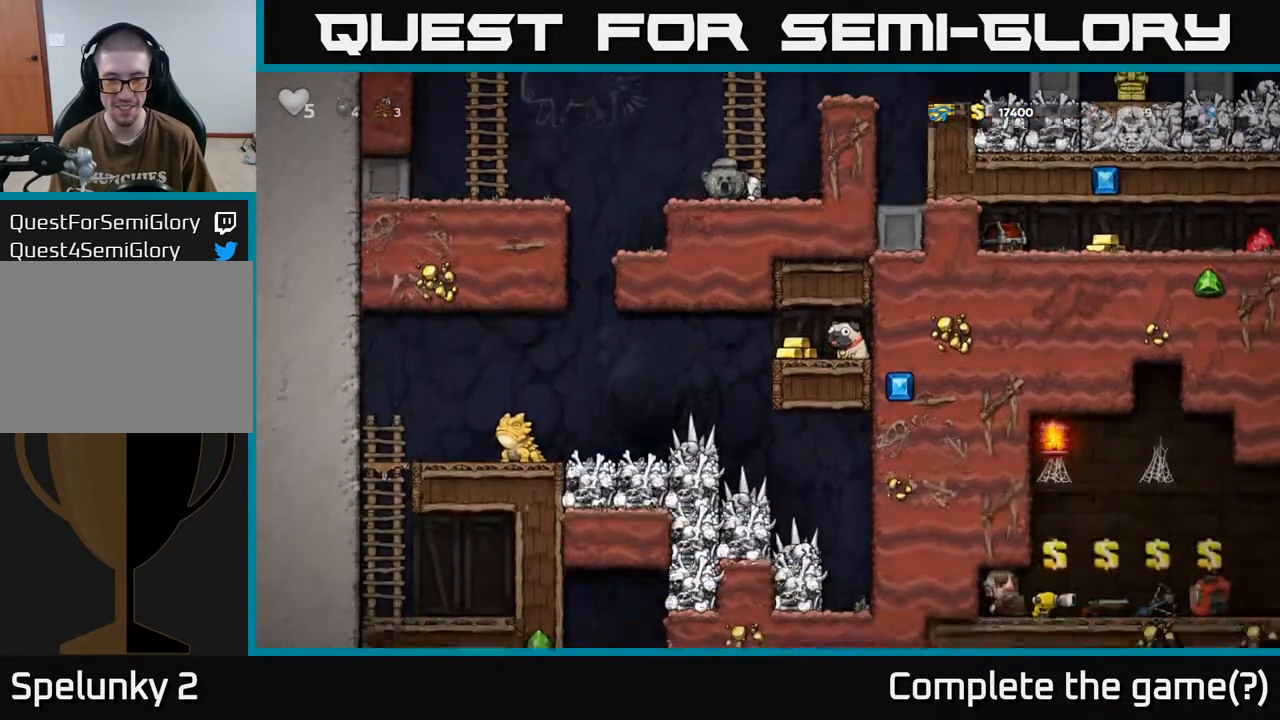
{"buttons": ["DPAD_DOWN"], "left_stick": "center", "right_stick": "center", "events": []}
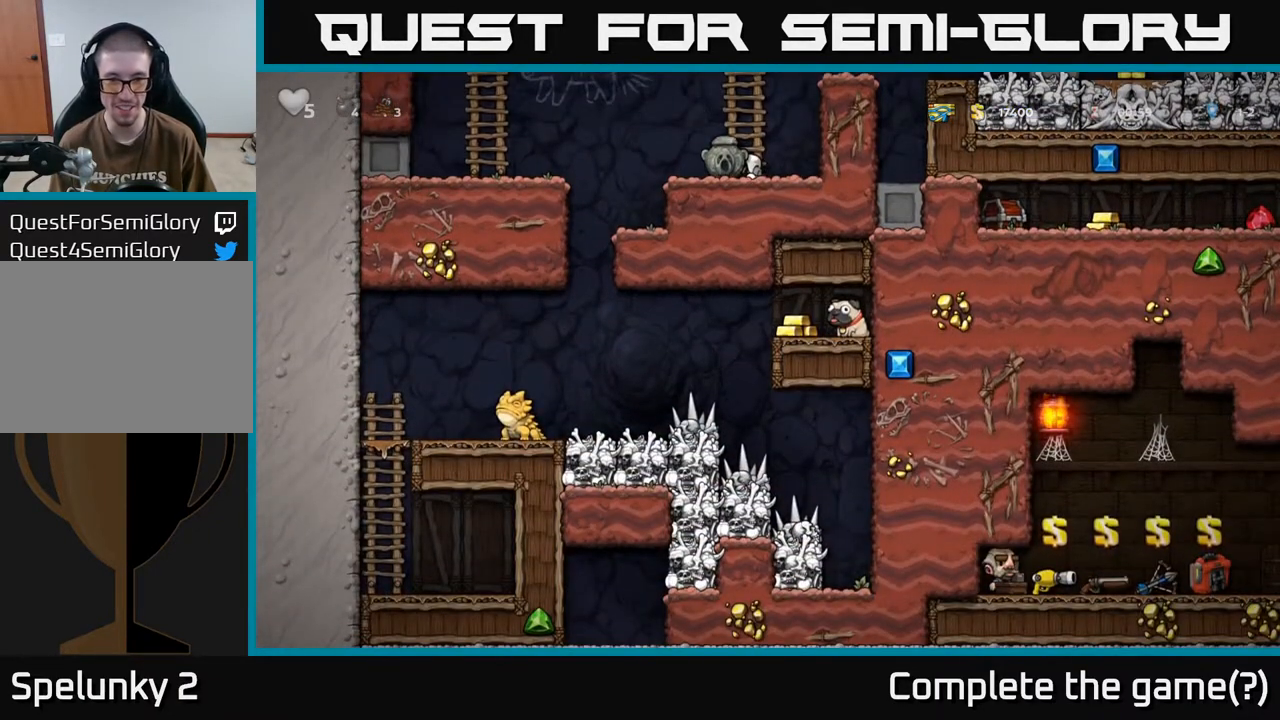
{"buttons": ["DPAD_DOWN"], "left_stick": "center", "right_stick": "center", "events": []}
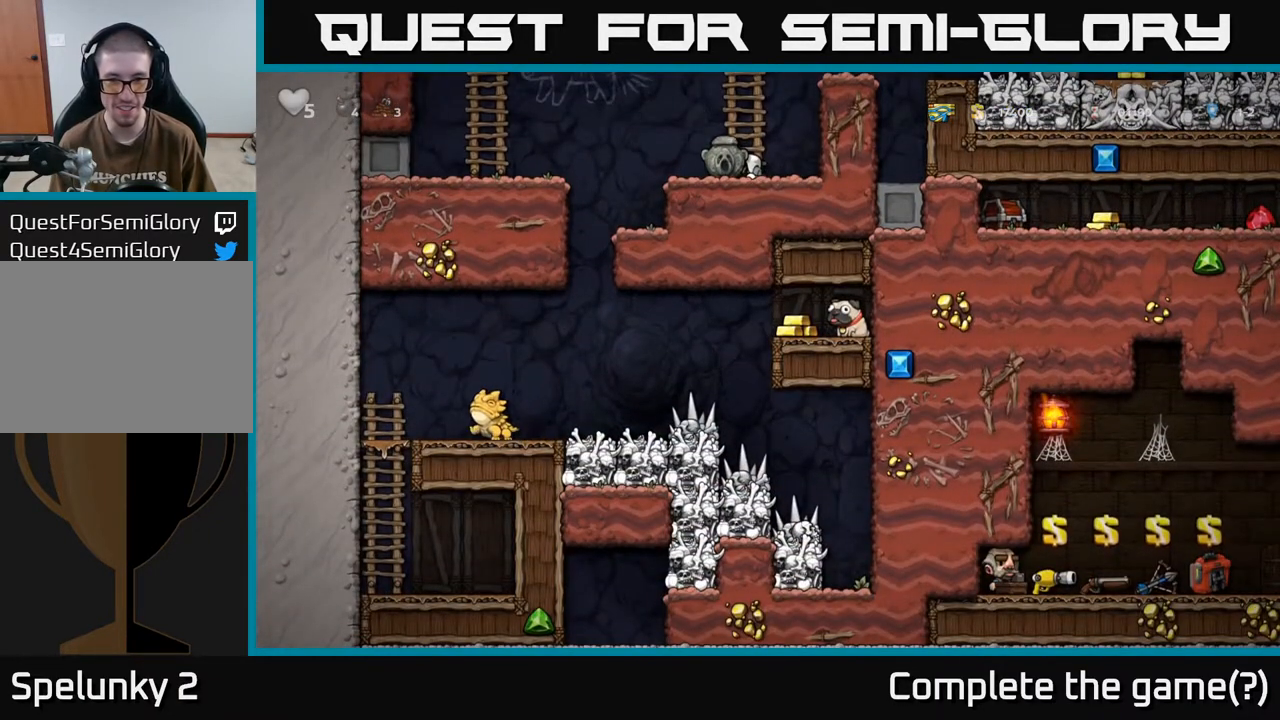
{"buttons": [], "left_stick": "center", "right_stick": "center", "events": [[483, "DPAD_DOWN", "up"]]}
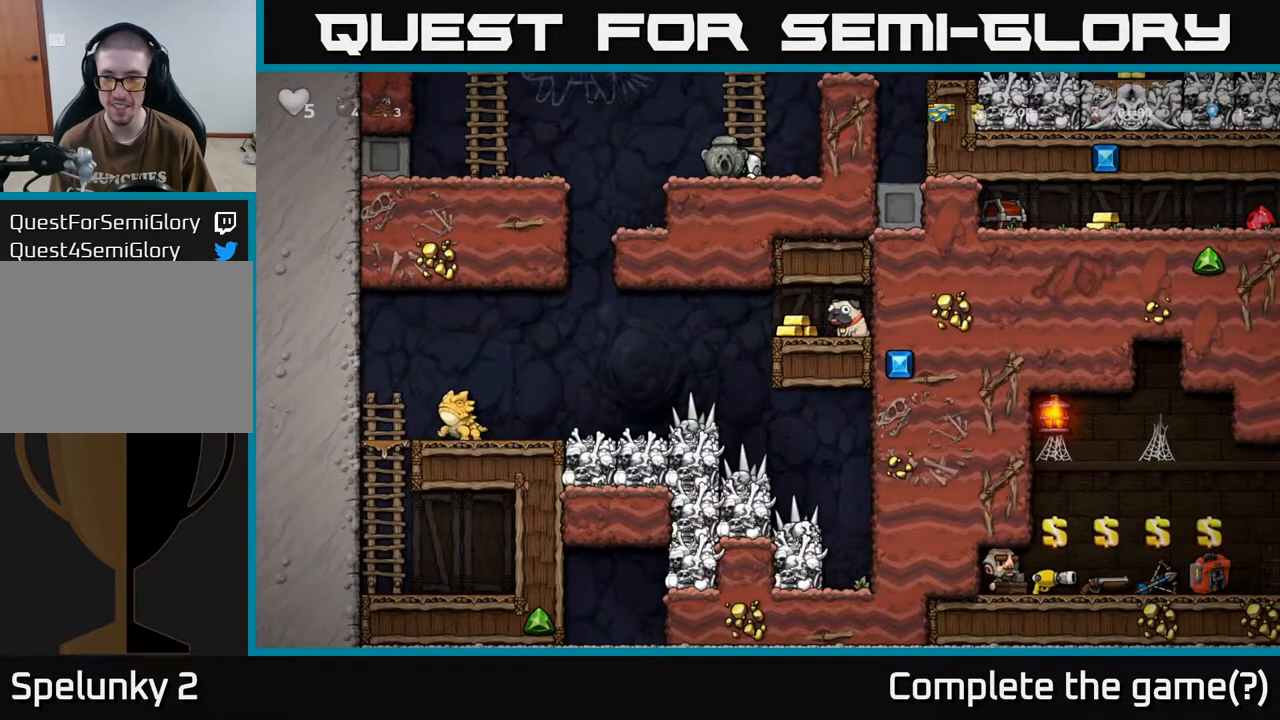
{"buttons": ["DPAD_RIGHT"], "left_stick": "center", "right_stick": "center", "events": [[200, "A", "down"], [217, "DPAD_RIGHT", "down"], [450, "A", "up"]]}
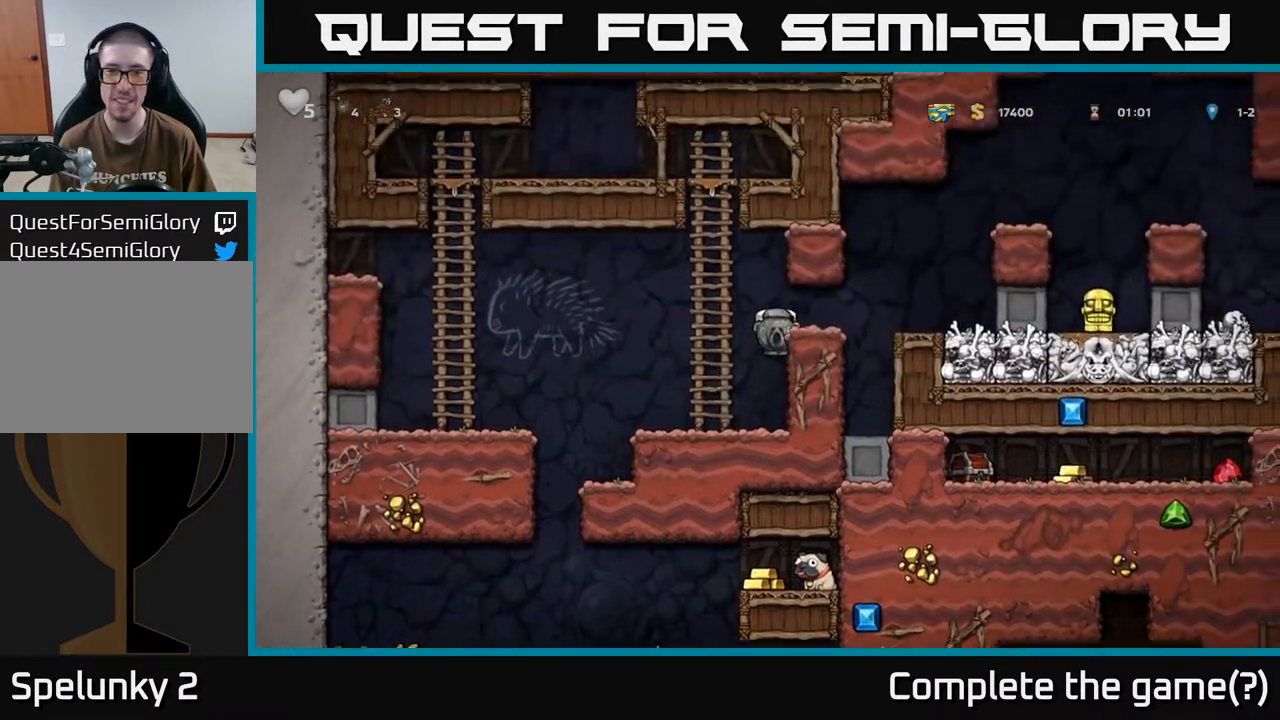
{"buttons": ["DPAD_RIGHT"], "left_stick": "center", "right_stick": "center", "events": [[117, "A", "down"], [250, "A", "up"], [267, "DPAD_RIGHT", "up"], [450, "DPAD_RIGHT", "down"]]}
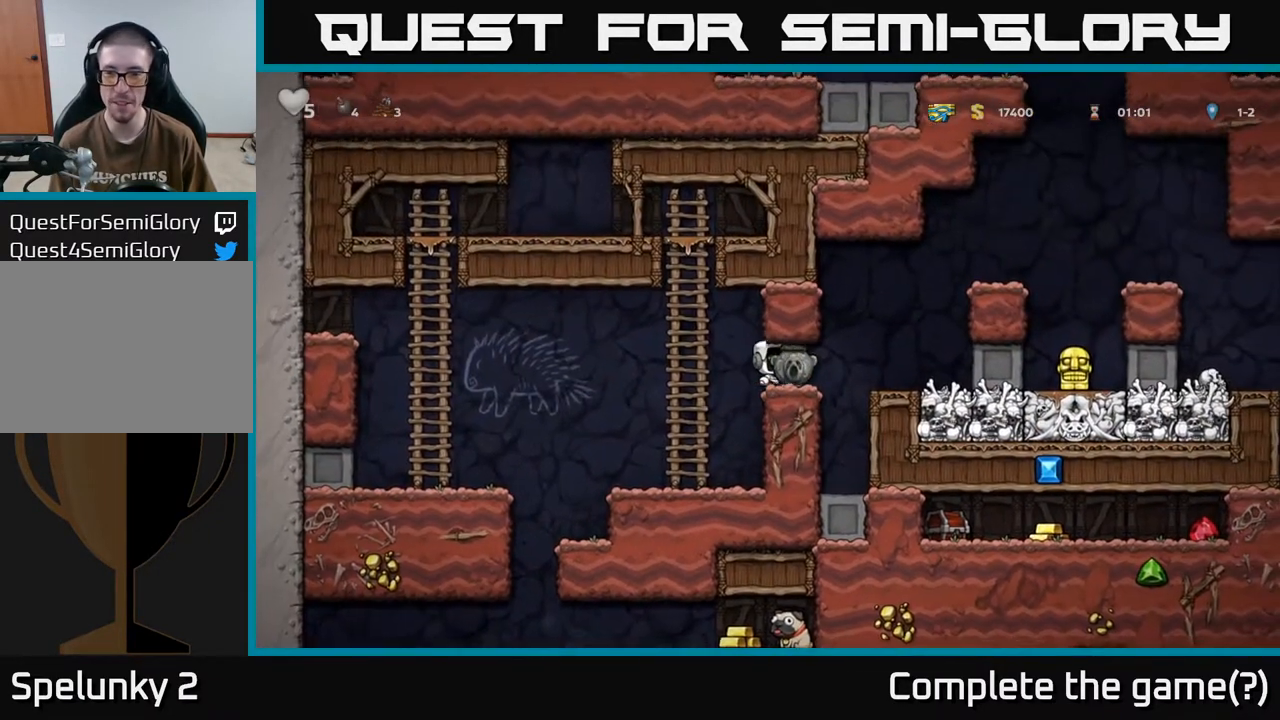
{"buttons": [], "left_stick": "center", "right_stick": "center", "events": [[50, "A", "down"], [333, "A", "up"], [333, "DPAD_RIGHT", "up"]]}
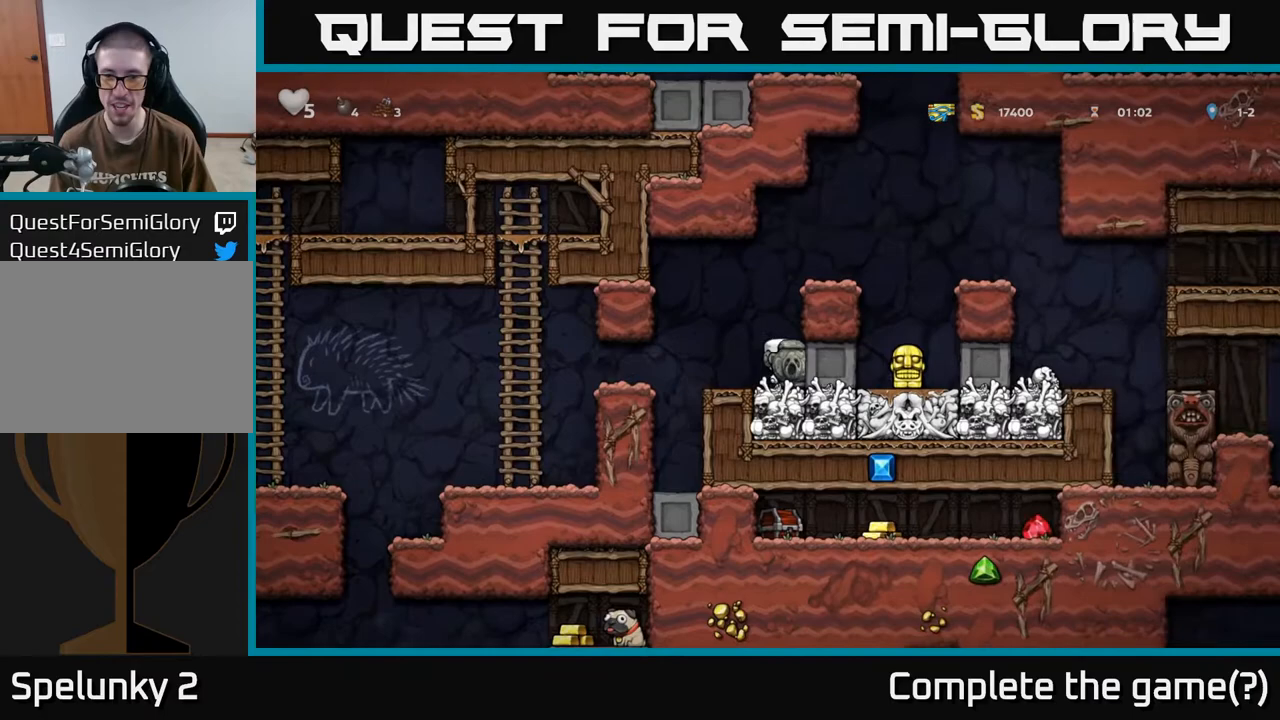
{"buttons": ["A", "DPAD_RIGHT"], "left_stick": "center", "right_stick": "center", "events": [[233, "DPAD_LEFT", "down"], [300, "DPAD_LEFT", "up"], [367, "A", "down"], [417, "DPAD_RIGHT", "down"]]}
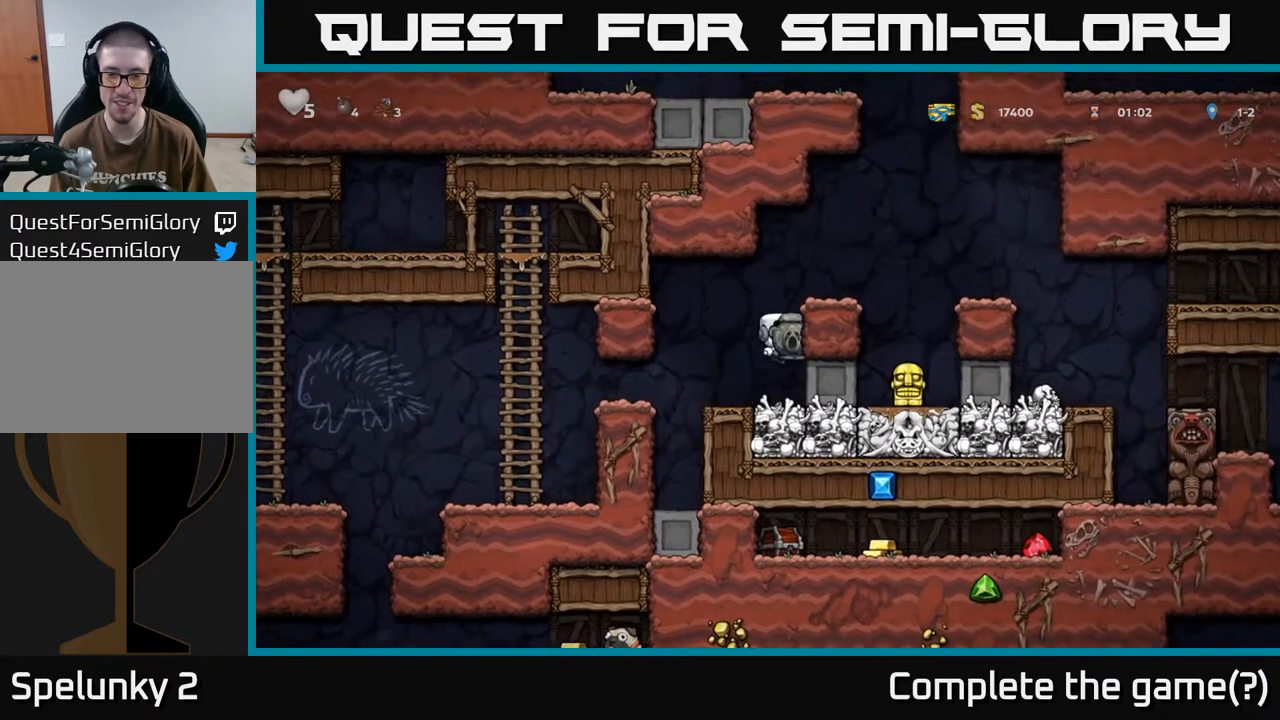
{"buttons": [], "left_stick": "center", "right_stick": "center", "events": [[33, "A", "up"], [233, "A", "down"], [367, "A", "up"], [383, "DPAD_RIGHT", "up"]]}
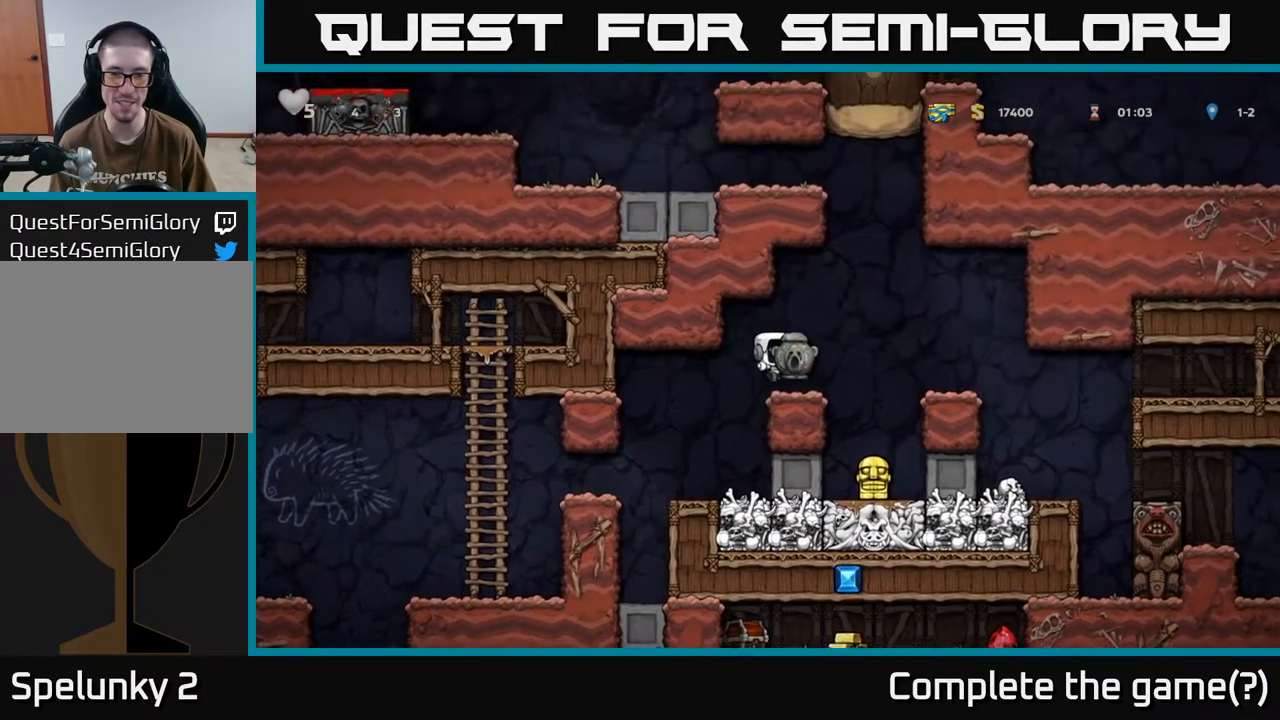
{"buttons": [], "left_stick": "center", "right_stick": "center", "events": [[150, "DPAD_RIGHT", "down"], [217, "A", "down"], [367, "A", "up"], [483, "DPAD_RIGHT", "up"]]}
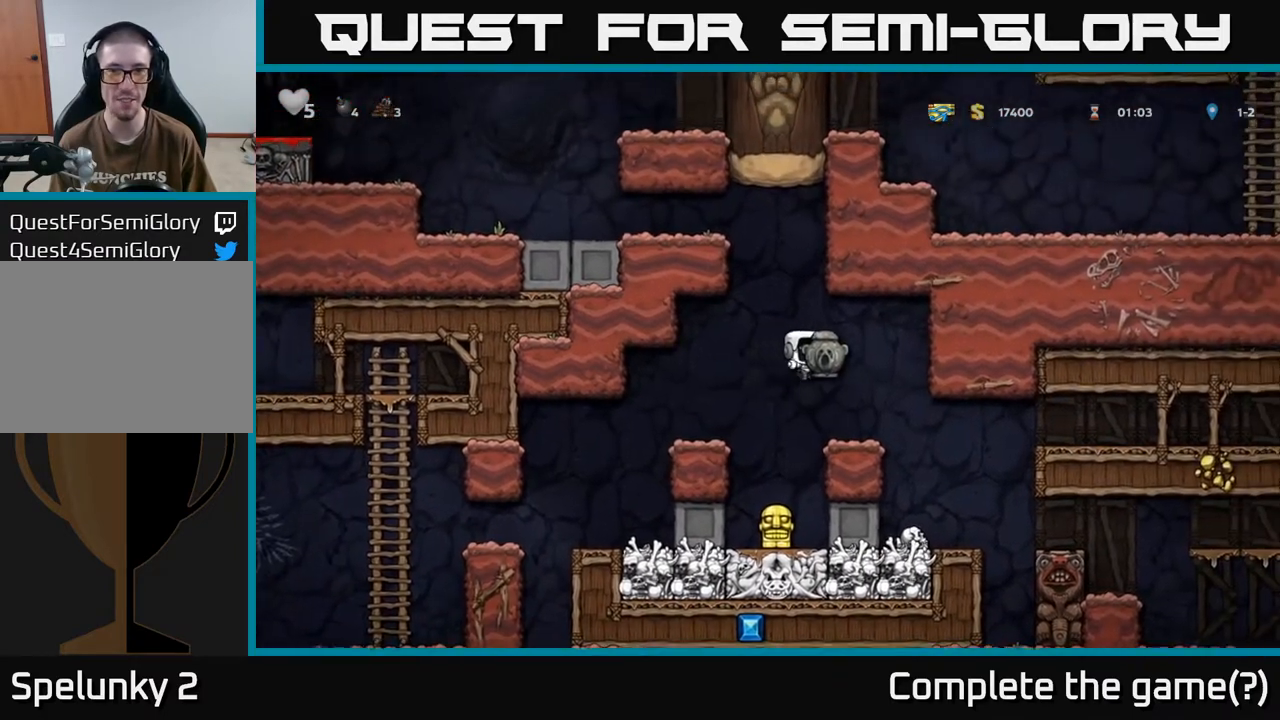
{"buttons": [], "left_stick": "center", "right_stick": "center", "events": [[233, "DPAD_RIGHT", "down"], [433, "DPAD_RIGHT", "up"]]}
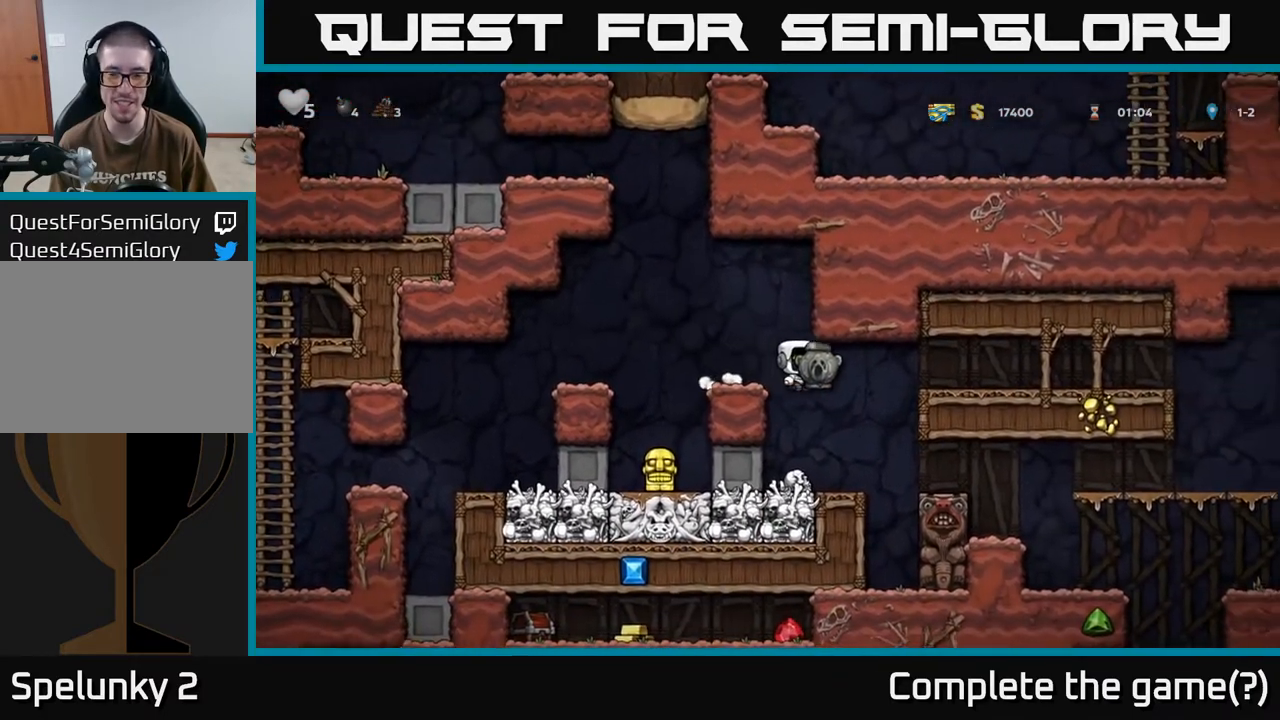
{"buttons": ["DPAD_RIGHT"], "left_stick": "center", "right_stick": "center", "events": [[383, "DPAD_RIGHT", "down"]]}
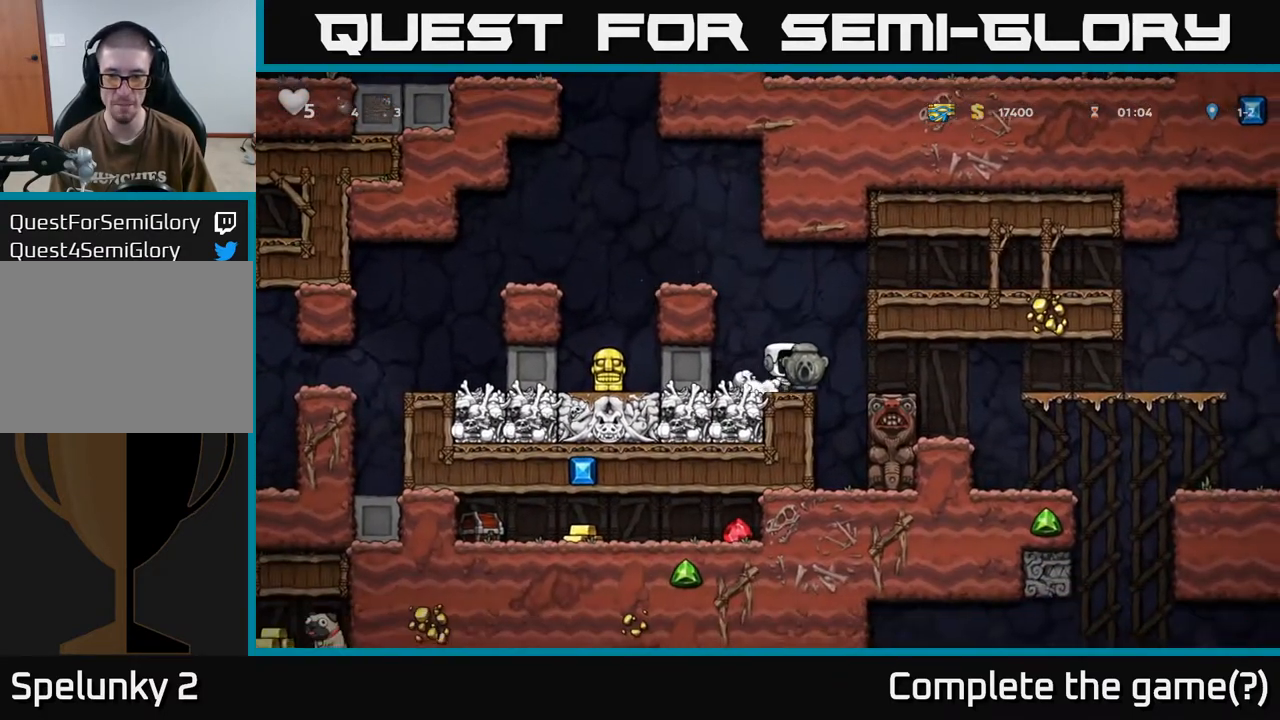
{"buttons": [], "left_stick": "center", "right_stick": "center", "events": [[383, "DPAD_RIGHT", "up"]]}
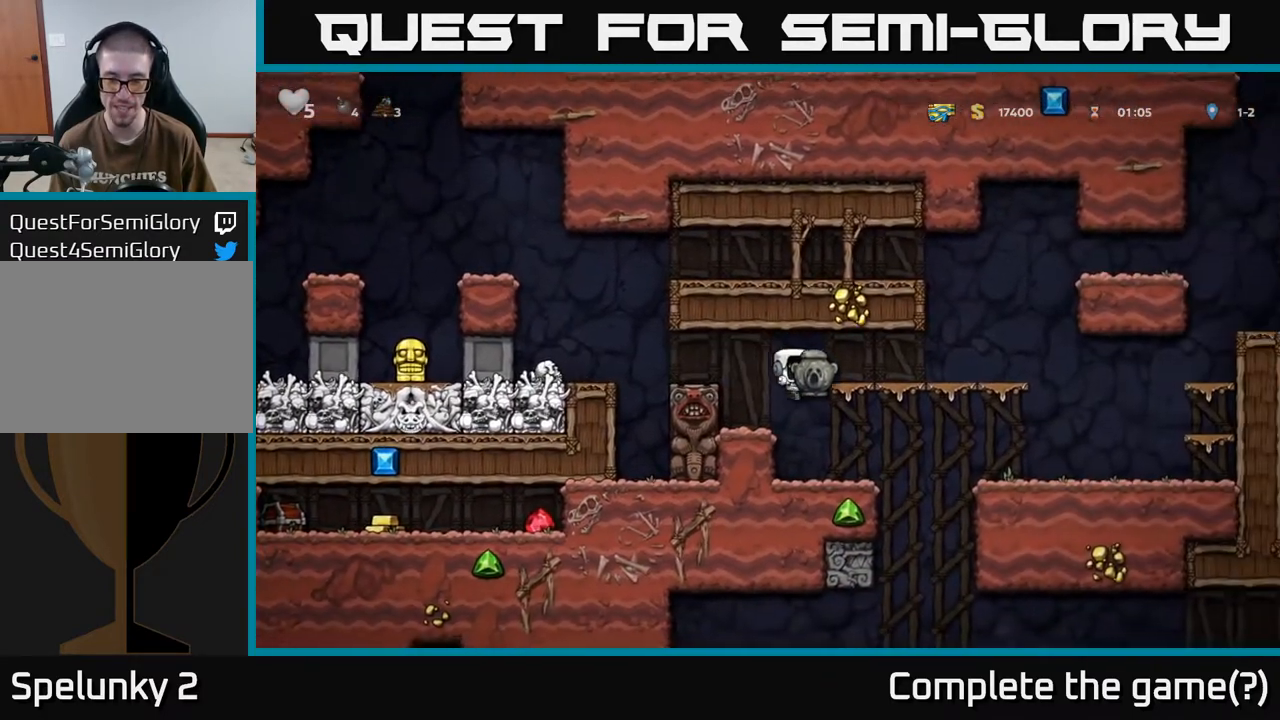
{"buttons": ["DPAD_RIGHT"], "left_stick": "center", "right_stick": "center", "events": [[317, "DPAD_RIGHT", "down"], [383, "DPAD_RIGHT", "up"], [433, "DPAD_RIGHT", "down"]]}
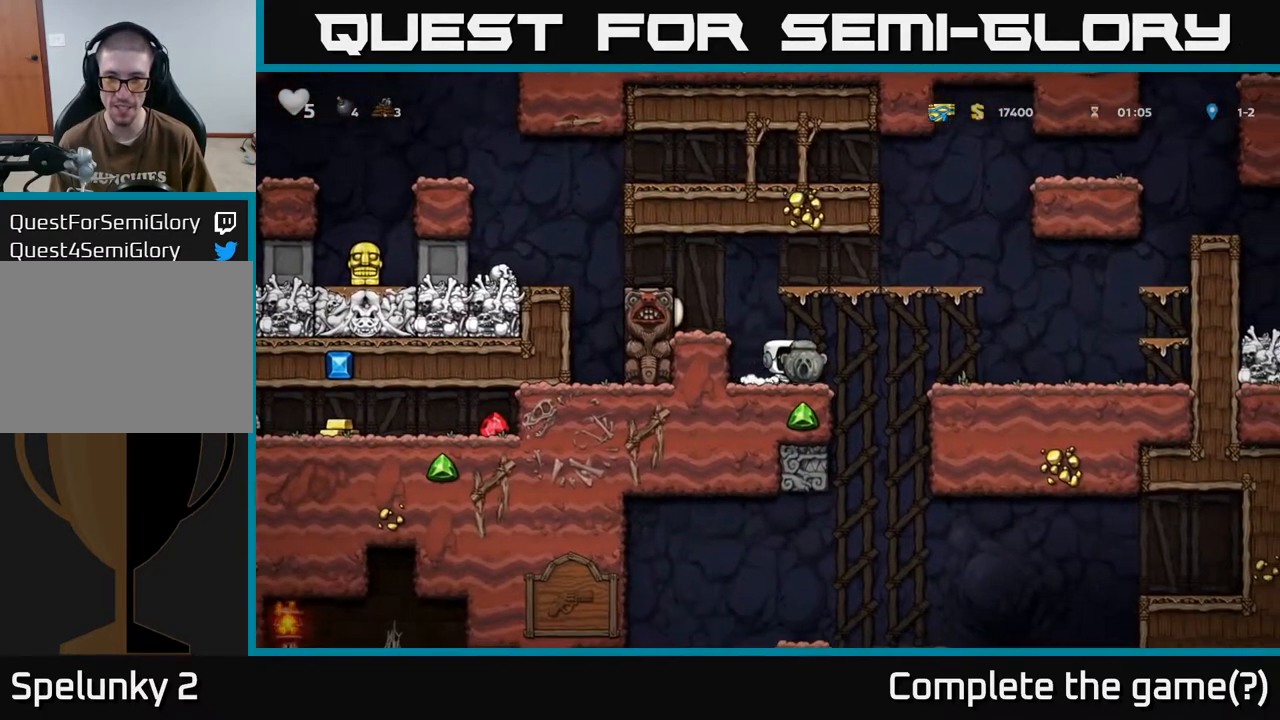
{"buttons": [], "left_stick": "center", "right_stick": "center", "events": [[33, "A", "down"], [150, "A", "up"], [500, "DPAD_RIGHT", "up"]]}
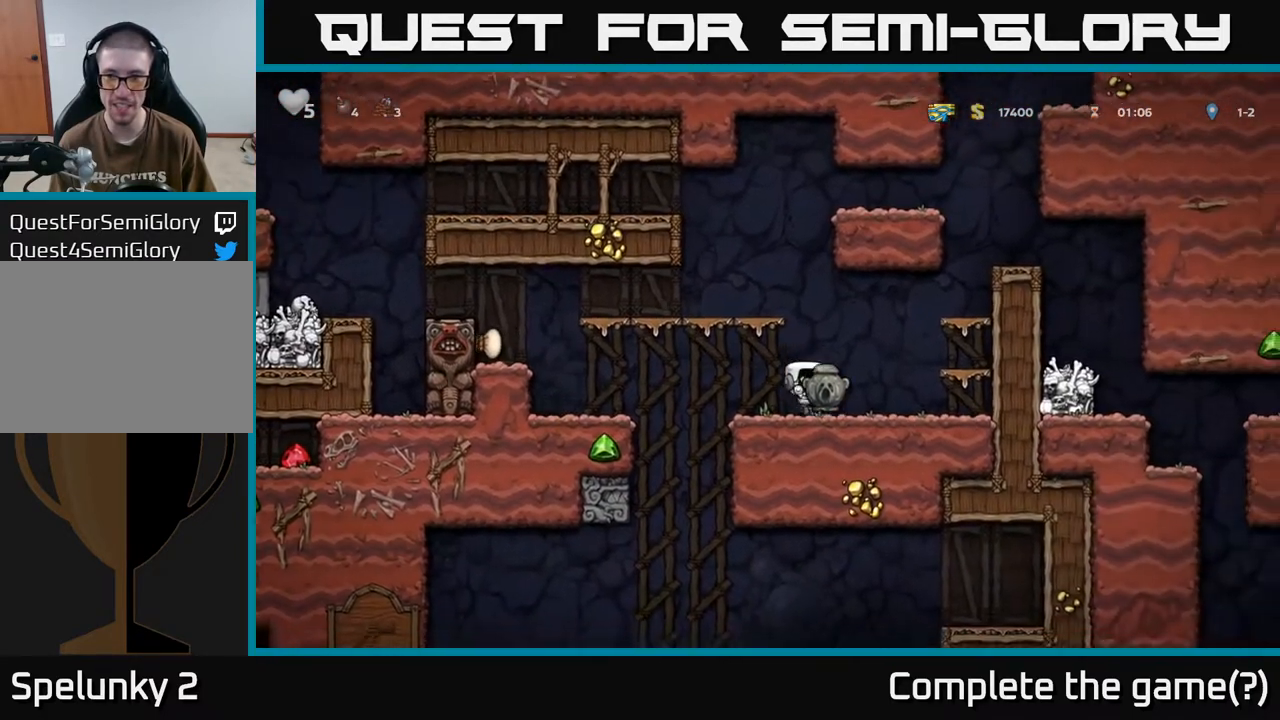
{"buttons": [], "left_stick": "center", "right_stick": "center", "events": [[33, "DPAD_DOWN", "down"], [333, "X", "down"], [450, "X", "up"], [467, "DPAD_DOWN", "up"]]}
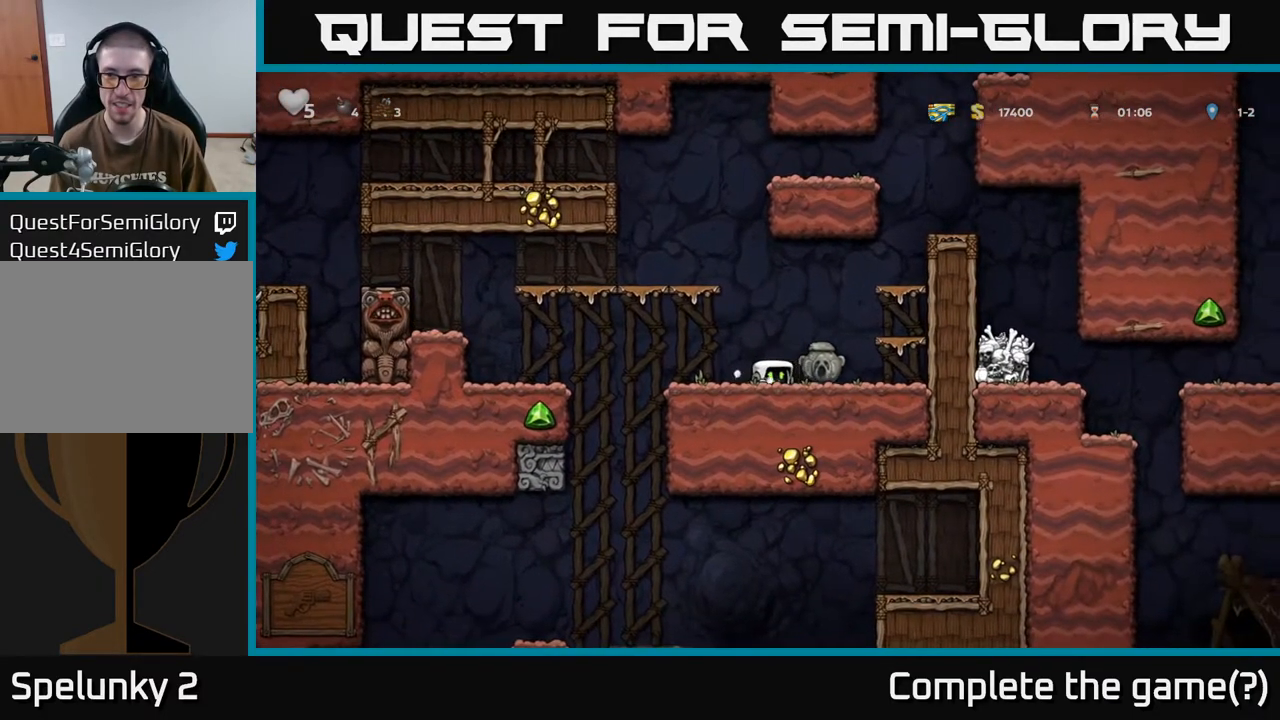
{"buttons": ["DPAD_DOWN"], "left_stick": "center", "right_stick": "center", "events": [[50, "DPAD_RIGHT", "down"], [83, "A", "down"], [267, "A", "up"], [400, "DPAD_DOWN", "down"], [400, "DPAD_RIGHT", "up"]]}
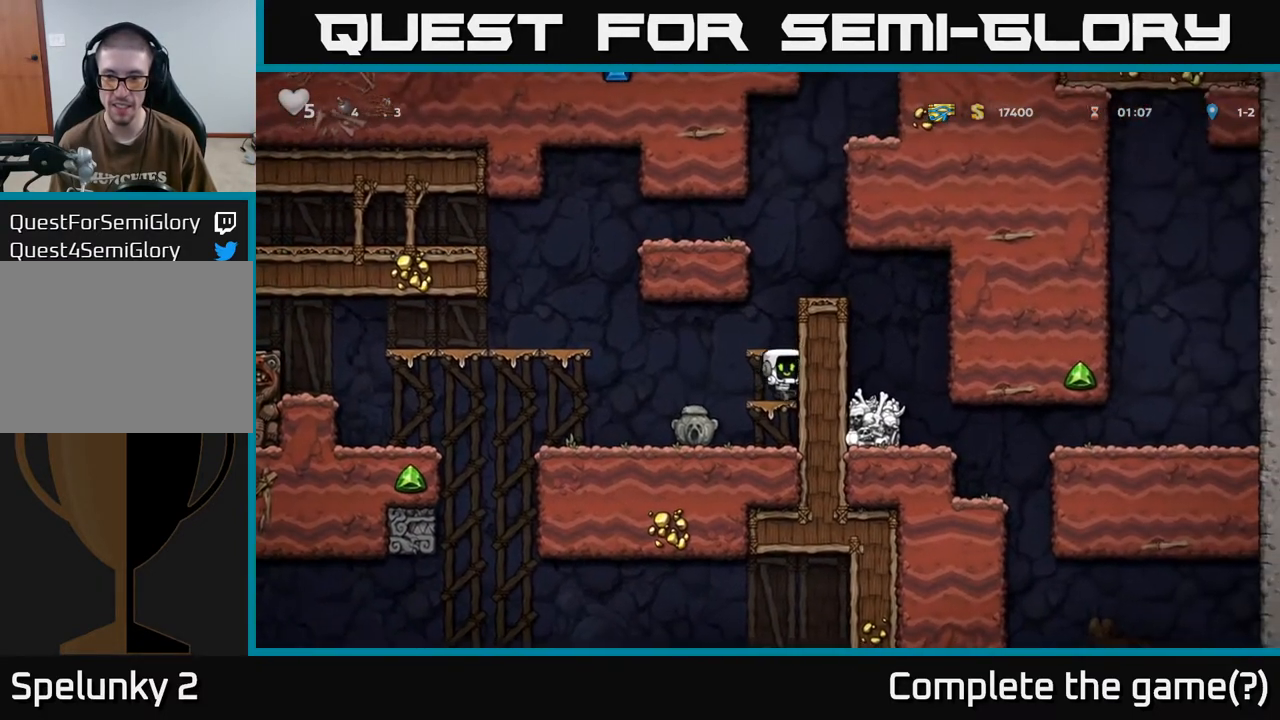
{"buttons": ["DPAD_DOWN"], "left_stick": "center", "right_stick": "center", "events": []}
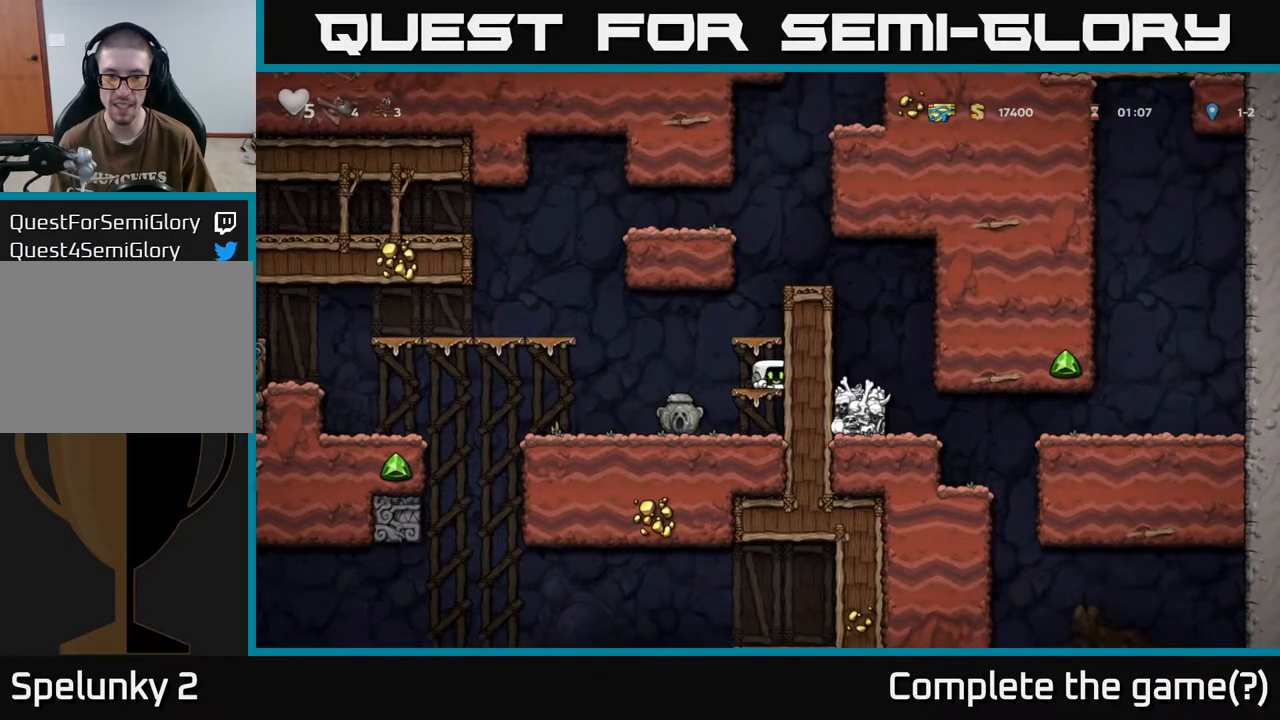
{"buttons": ["DPAD_DOWN"], "left_stick": "center", "right_stick": "center", "events": []}